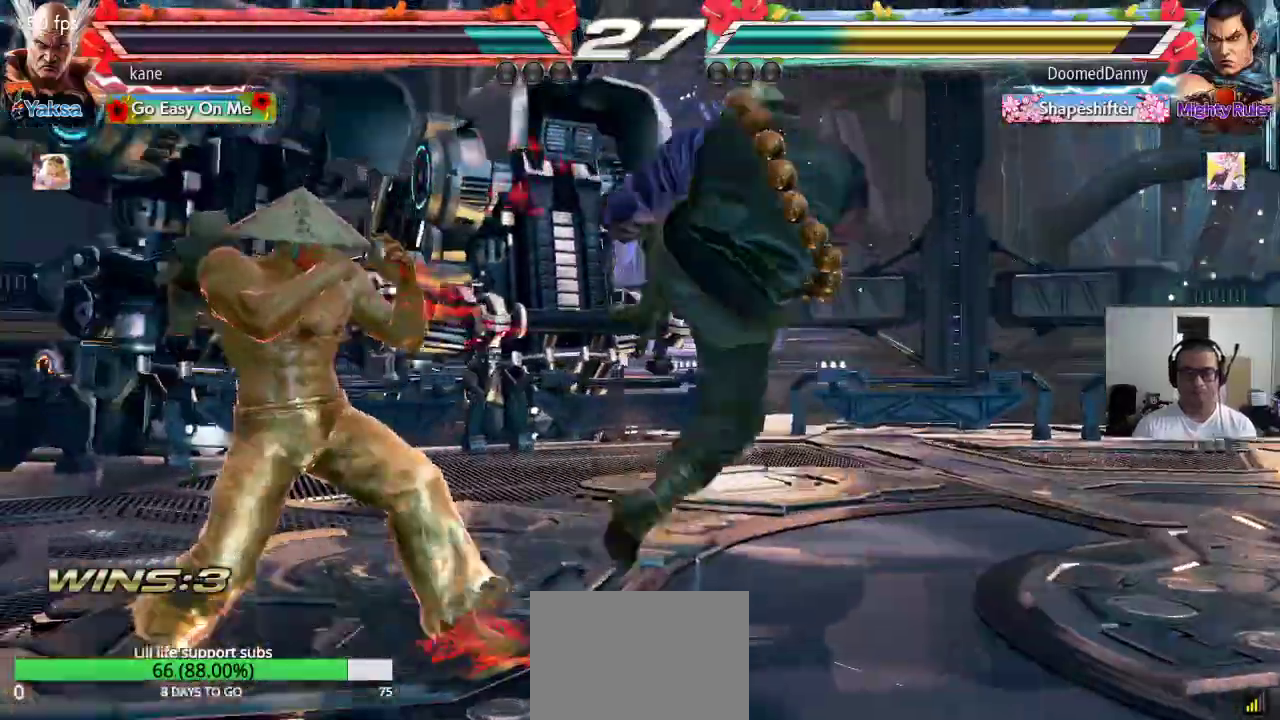
Gameplay with a controller (arcade stick); each line is a JSON object with the inputs held at the frame after it. "events" lists button and stick changes between this image and that frame as [ms after this image, input, new state], when the widget could be followed in between. Not read: L3 R2 R3.
{"buttons": [], "left_stick": "center", "events": [[333, "left_stick", "center"]]}
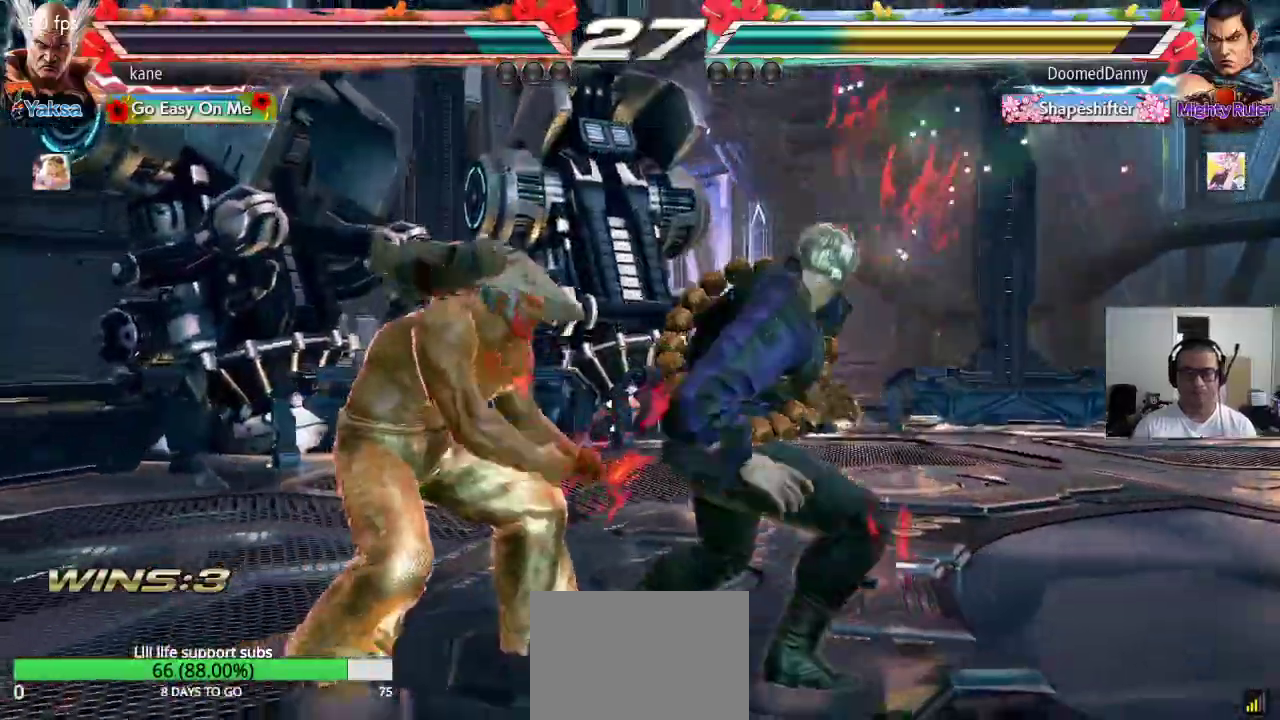
{"buttons": [], "left_stick": "down-left", "events": [[117, "left_stick", "left"], [200, "left_stick", "down-left"]]}
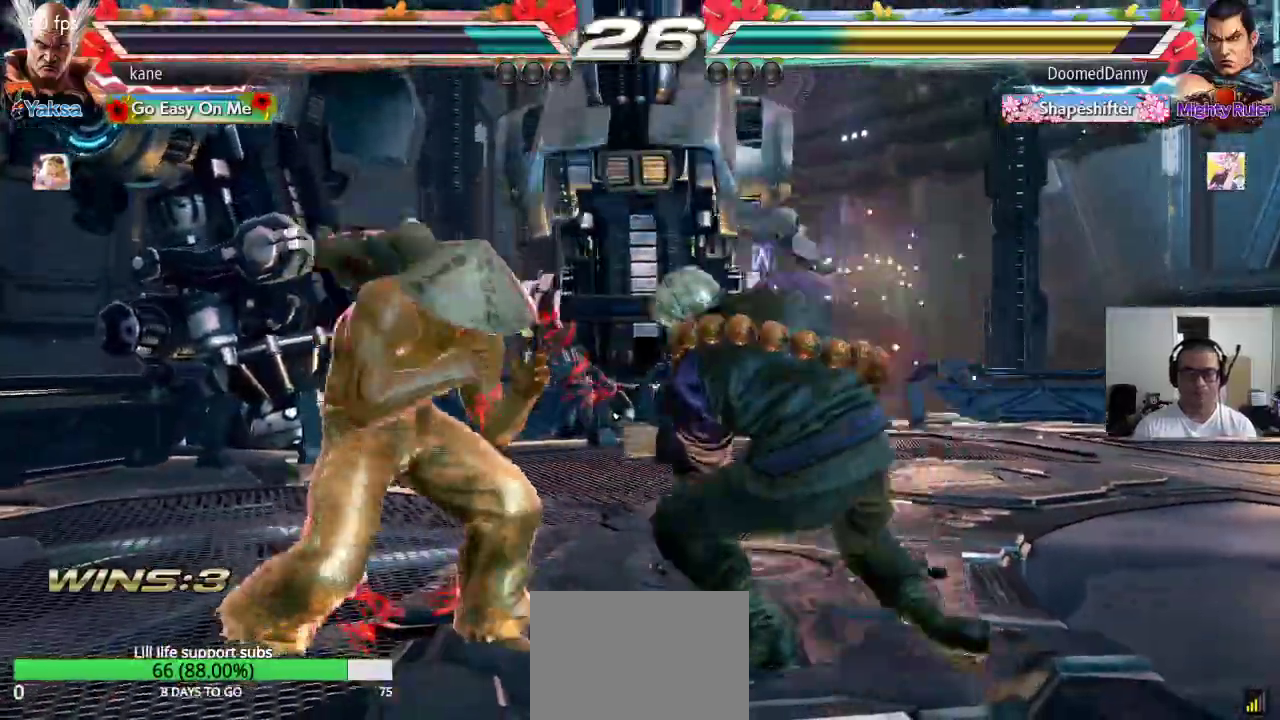
{"buttons": [], "left_stick": "center", "events": [[17, "left_stick", "center"], [83, "left_stick", "left"], [317, "left_stick", "center"]]}
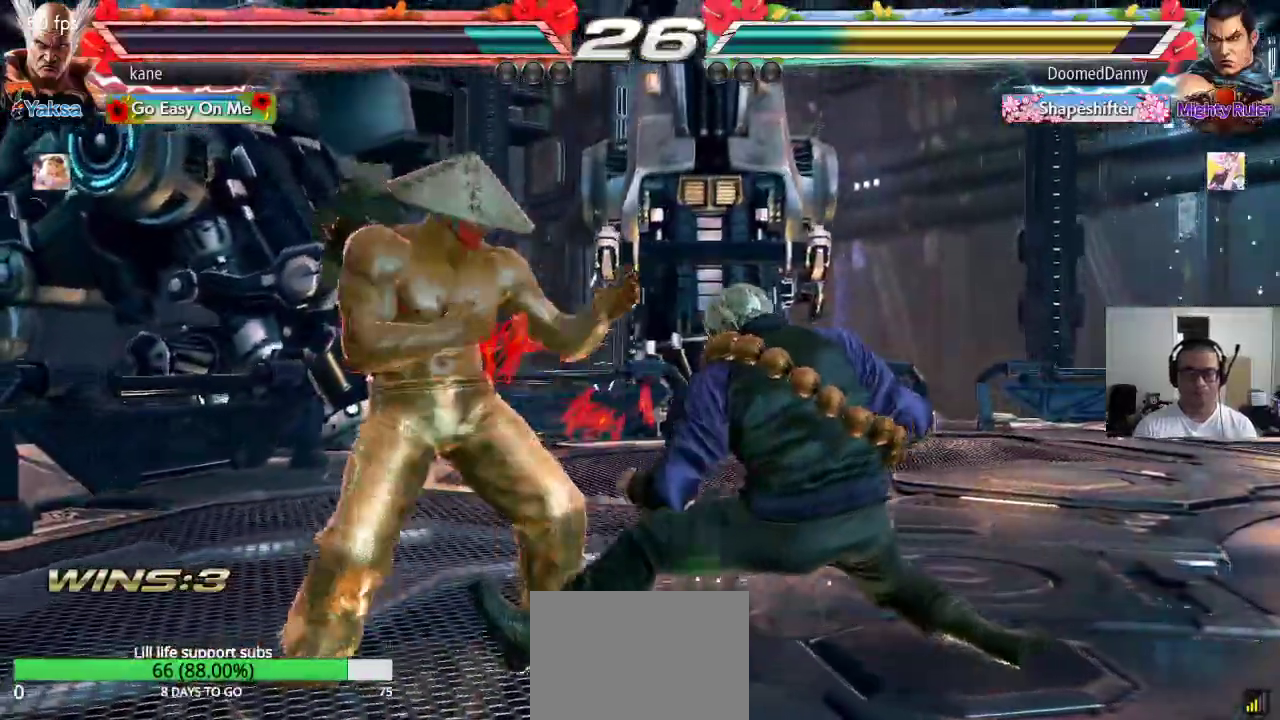
{"buttons": [], "left_stick": "center", "events": [[17, "left_stick", "right"], [183, "CIRCLE", "down"], [250, "CIRCLE", "up"], [283, "CROSS", "down"], [317, "TRIANGLE", "down"], [333, "CROSS", "up"], [417, "TRIANGLE", "up"], [433, "left_stick", "center"]]}
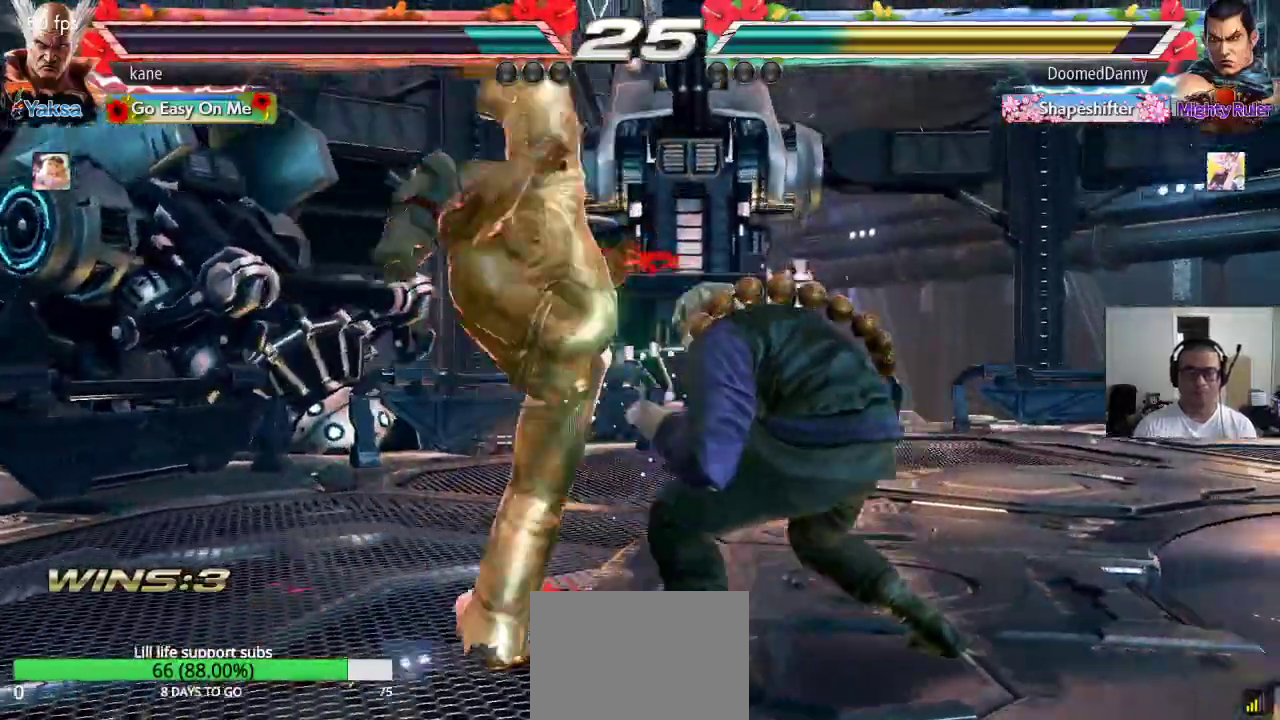
{"buttons": ["SQUARE"], "left_stick": "down-right", "events": [[267, "left_stick", "down-right"], [317, "SQUARE", "down"], [367, "SQUARE", "up"], [417, "SQUARE", "down"], [483, "SQUARE", "up"], [500, "SQUARE", "down"]]}
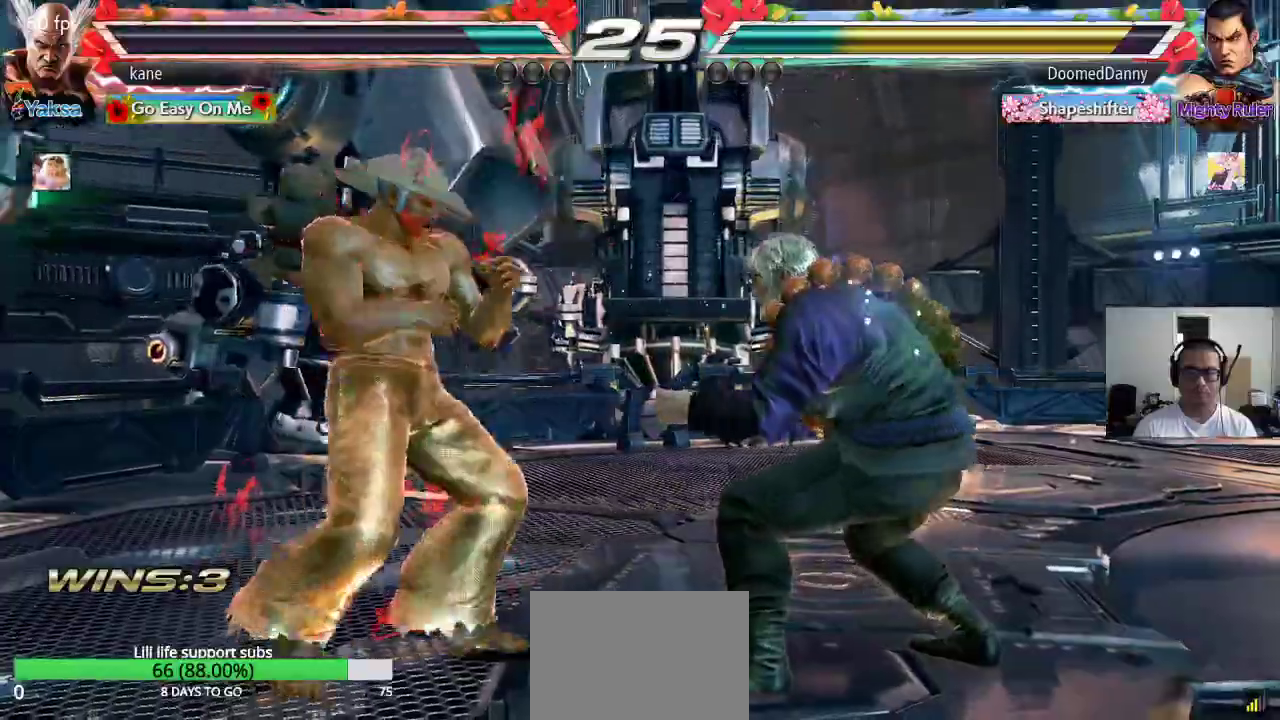
{"buttons": [], "left_stick": "center", "events": [[217, "SQUARE", "up"], [250, "left_stick", "center"]]}
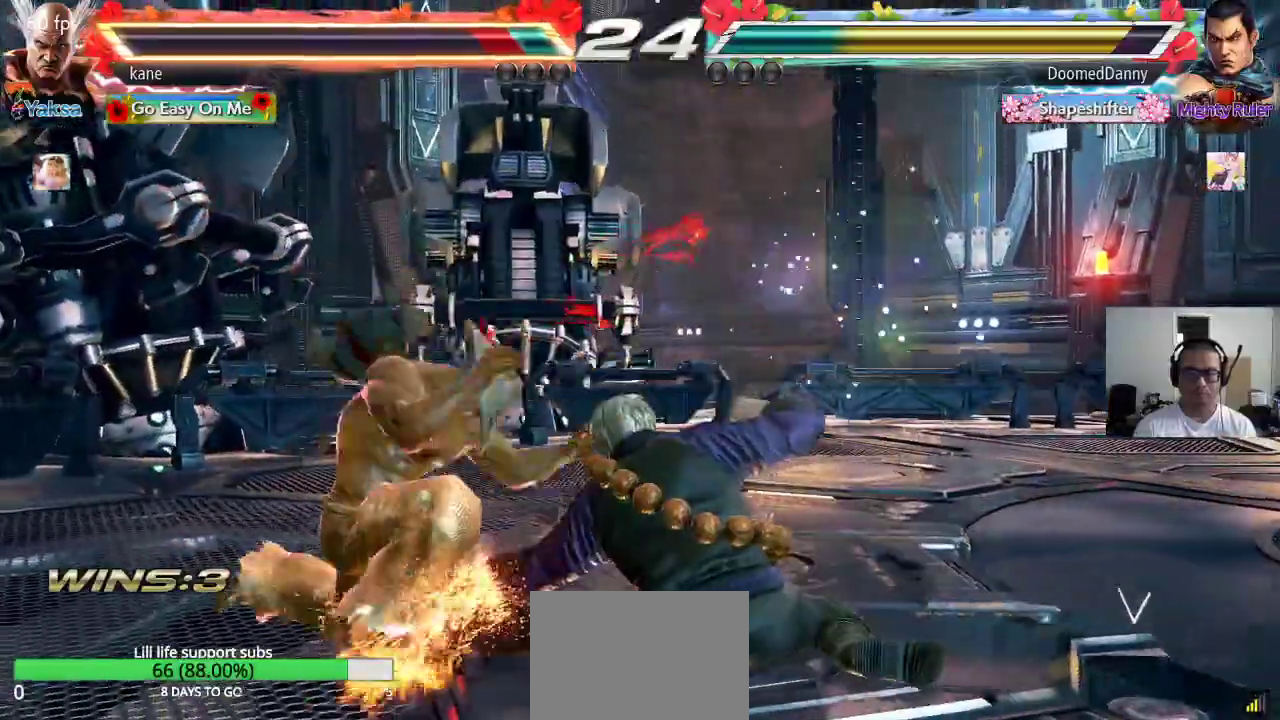
{"buttons": [], "left_stick": "down-left", "events": [[383, "left_stick", "left"], [467, "left_stick", "down-left"]]}
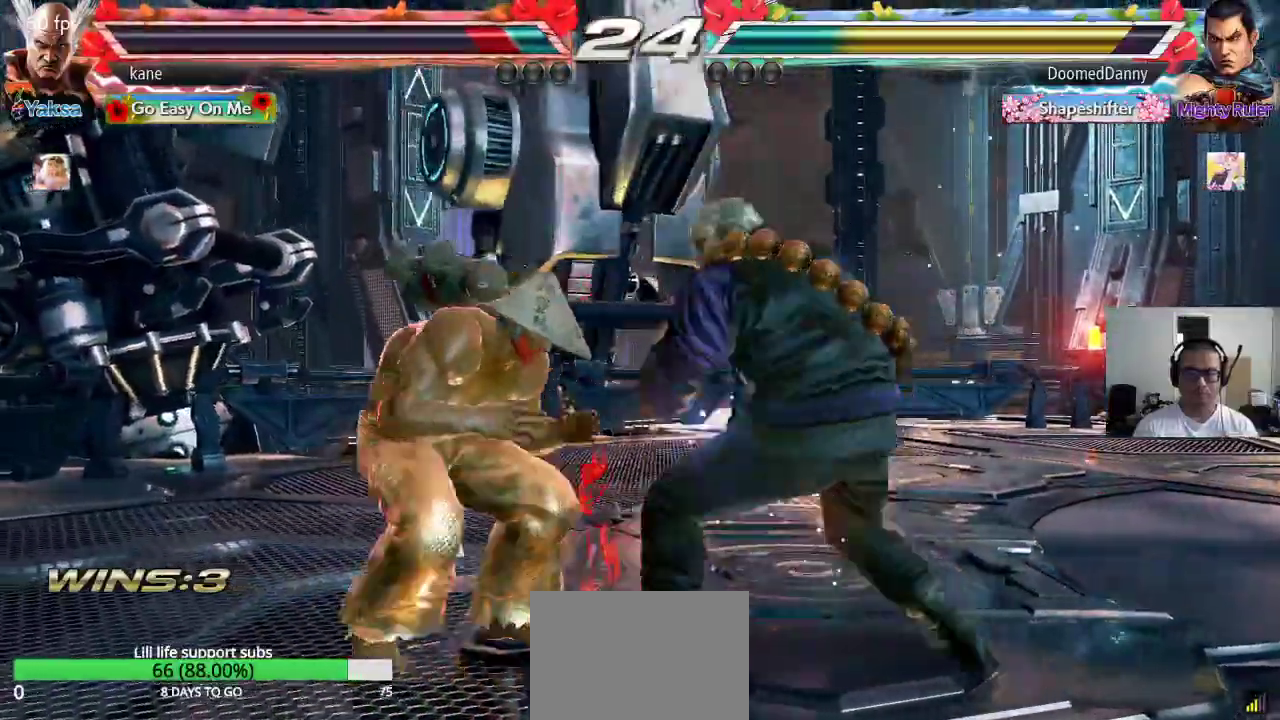
{"buttons": [], "left_stick": "down-left", "events": []}
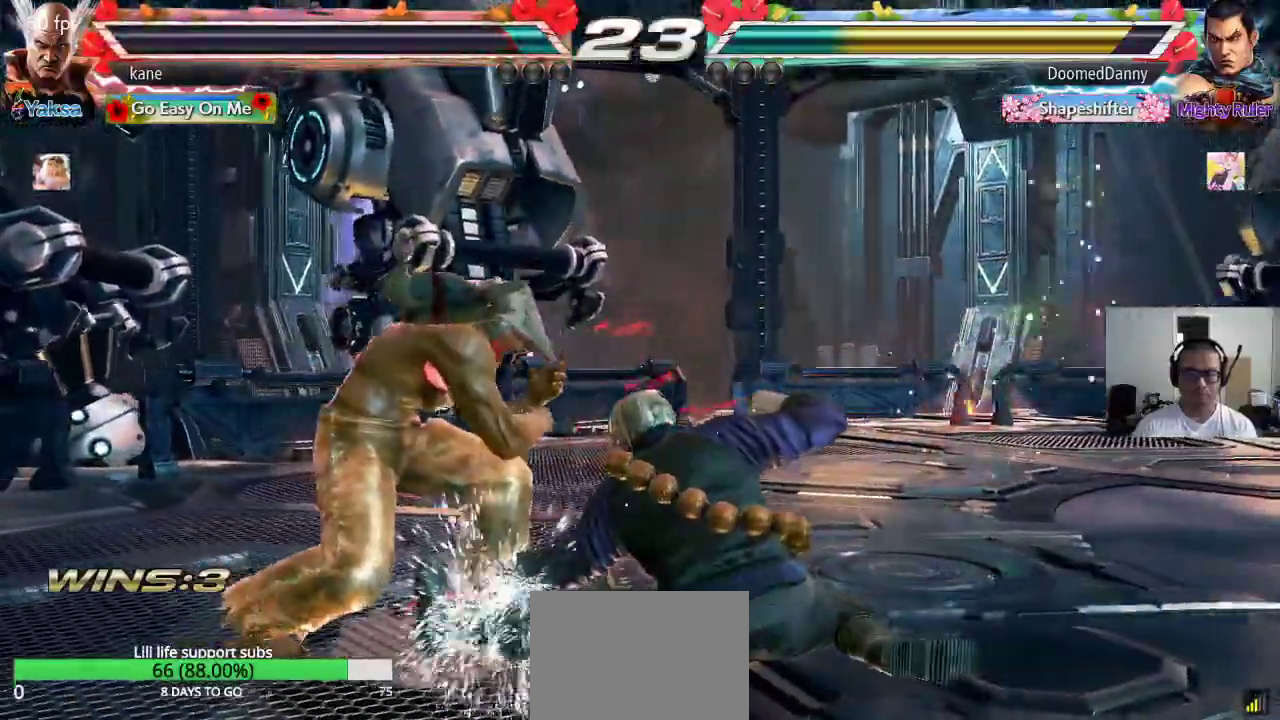
{"buttons": ["CROSS"], "left_stick": "center", "events": [[17, "left_stick", "center"], [117, "CIRCLE", "down"], [183, "CIRCLE", "up"], [217, "CIRCLE", "down"], [267, "CIRCLE", "up"], [300, "CIRCLE", "down"], [367, "CIRCLE", "up"], [383, "CIRCLE", "down"], [467, "CIRCLE", "up"], [500, "CROSS", "down"]]}
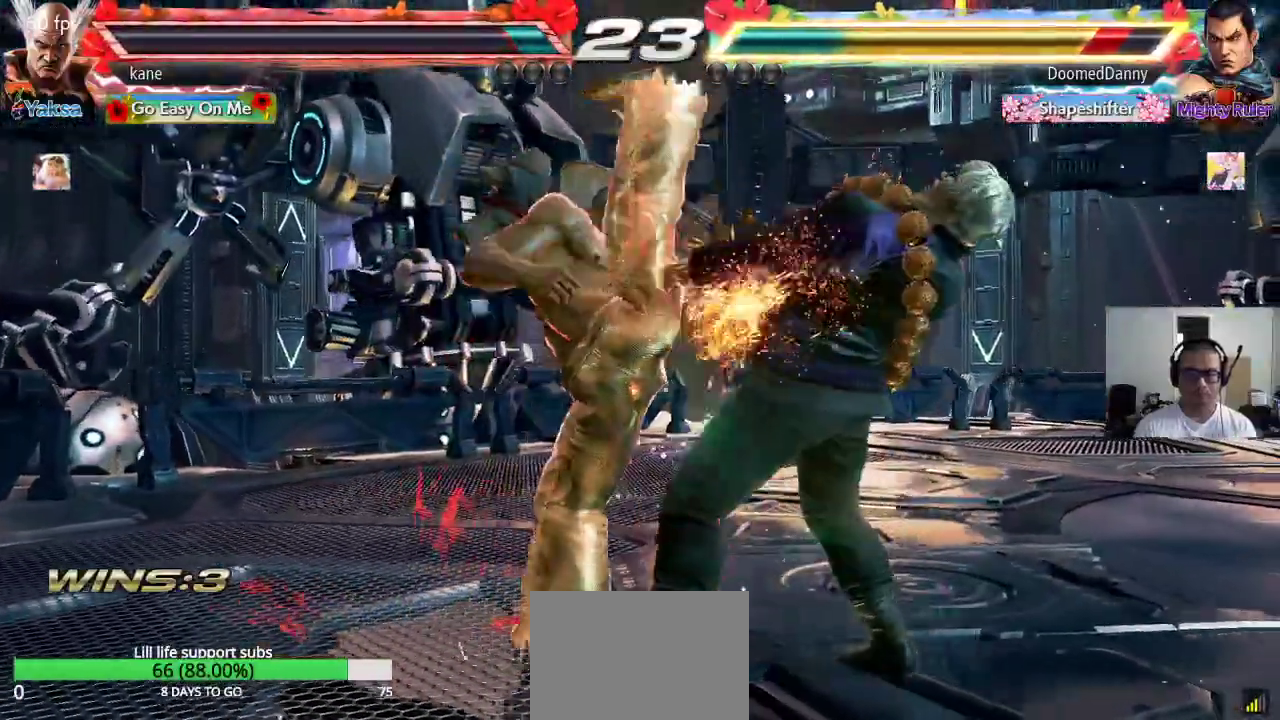
{"buttons": [], "left_stick": "center", "events": [[50, "TRIANGLE", "down"], [167, "TRIANGLE", "up"], [200, "CROSS", "up"]]}
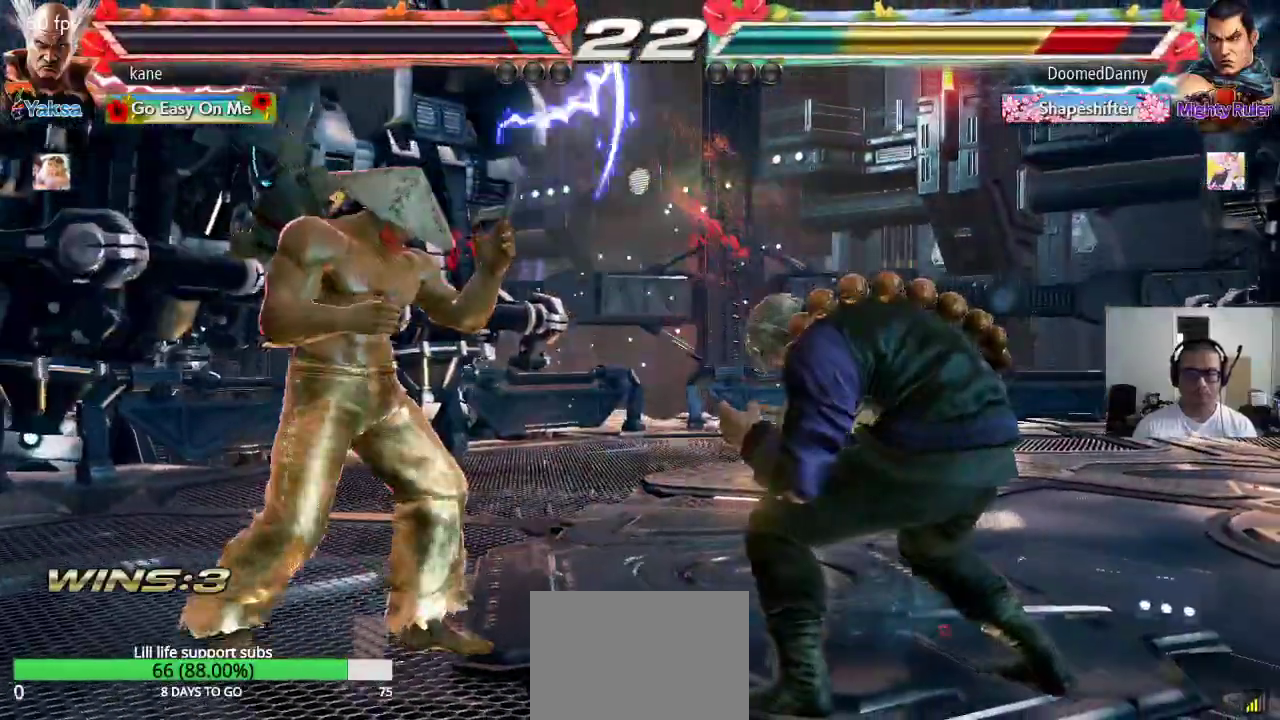
{"buttons": [], "left_stick": "left", "events": [[17, "left_stick", "down"], [83, "left_stick", "center"], [300, "left_stick", "left"], [350, "left_stick", "center"], [400, "left_stick", "left"]]}
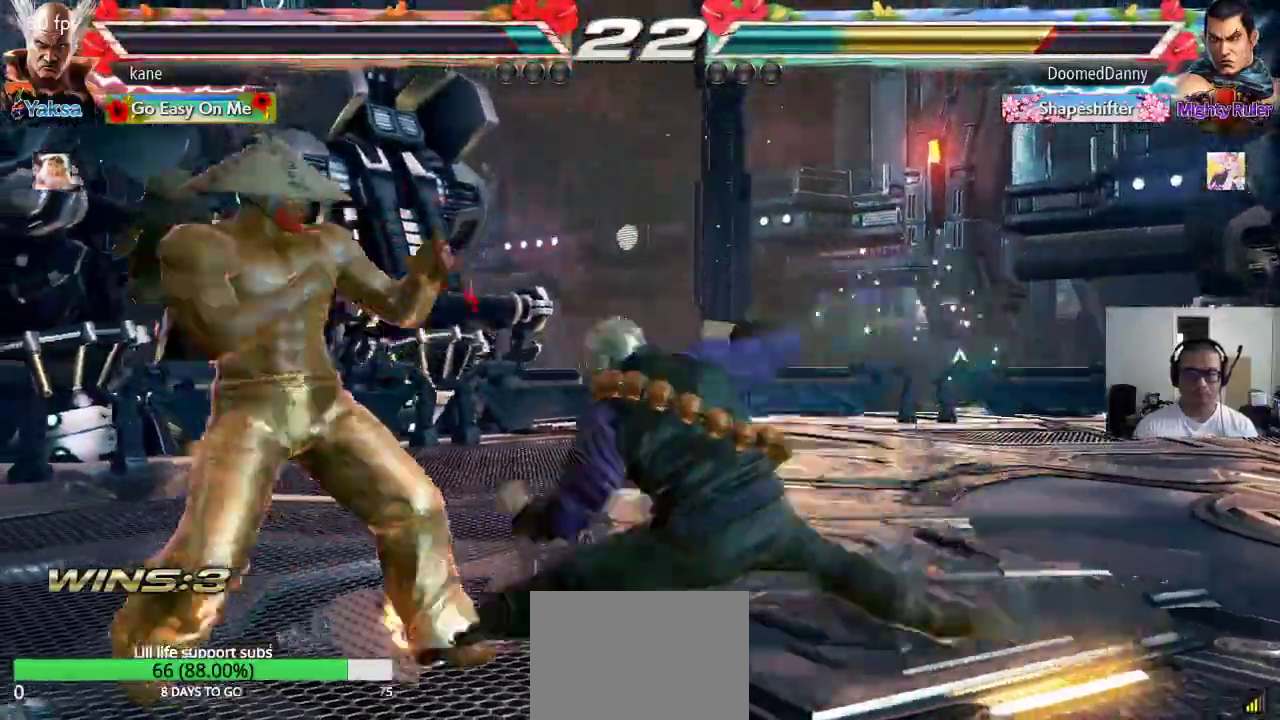
{"buttons": [], "left_stick": "center", "events": [[50, "left_stick", "down-left"], [300, "left_stick", "center"]]}
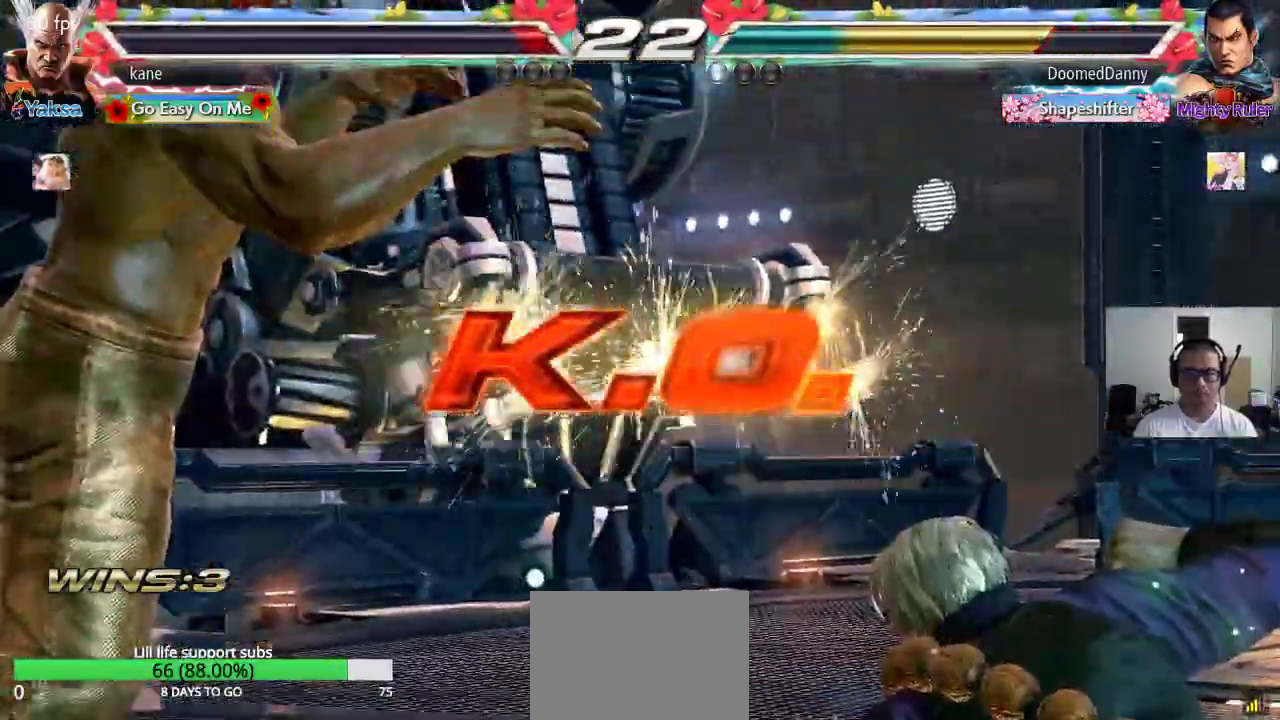
{"buttons": [], "left_stick": "center", "events": [[183, "SQUARE", "down"], [233, "TRIANGLE", "down"], [267, "SQUARE", "up"], [300, "TRIANGLE", "up"], [400, "CROSS", "down"], [417, "CIRCLE", "down"], [433, "CROSS", "up"], [500, "CIRCLE", "up"]]}
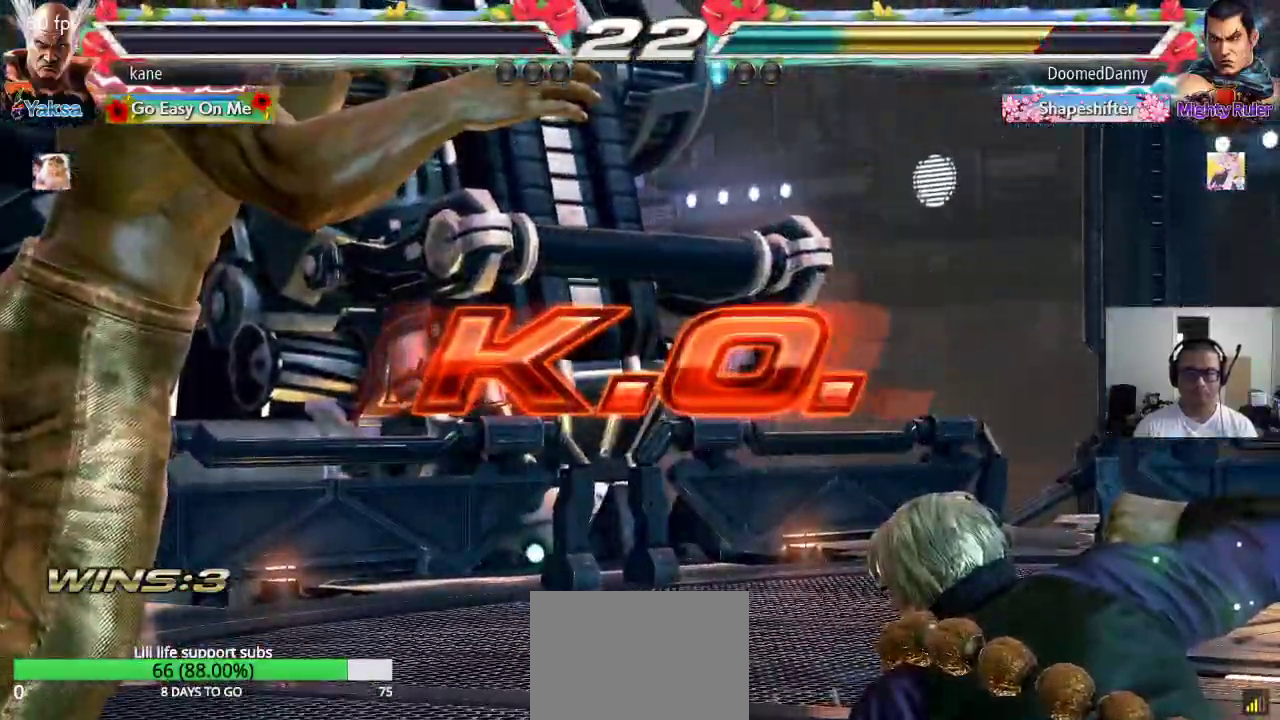
{"buttons": [], "left_stick": "center", "events": [[33, "SQUARE", "down"], [83, "TRIANGLE", "down"], [117, "SQUARE", "up"], [150, "TRIANGLE", "up"], [233, "CROSS", "down"], [250, "CIRCLE", "down"], [300, "CROSS", "up"], [350, "CIRCLE", "up"]]}
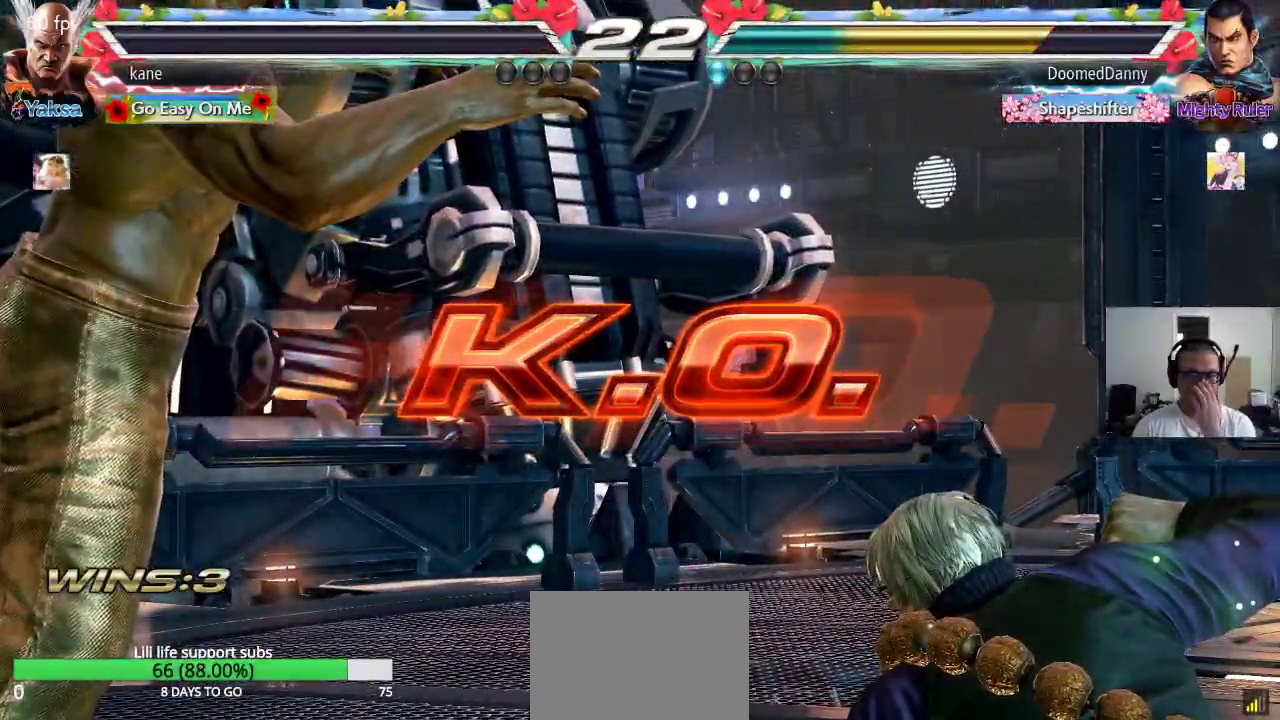
{"buttons": [], "left_stick": "center", "events": []}
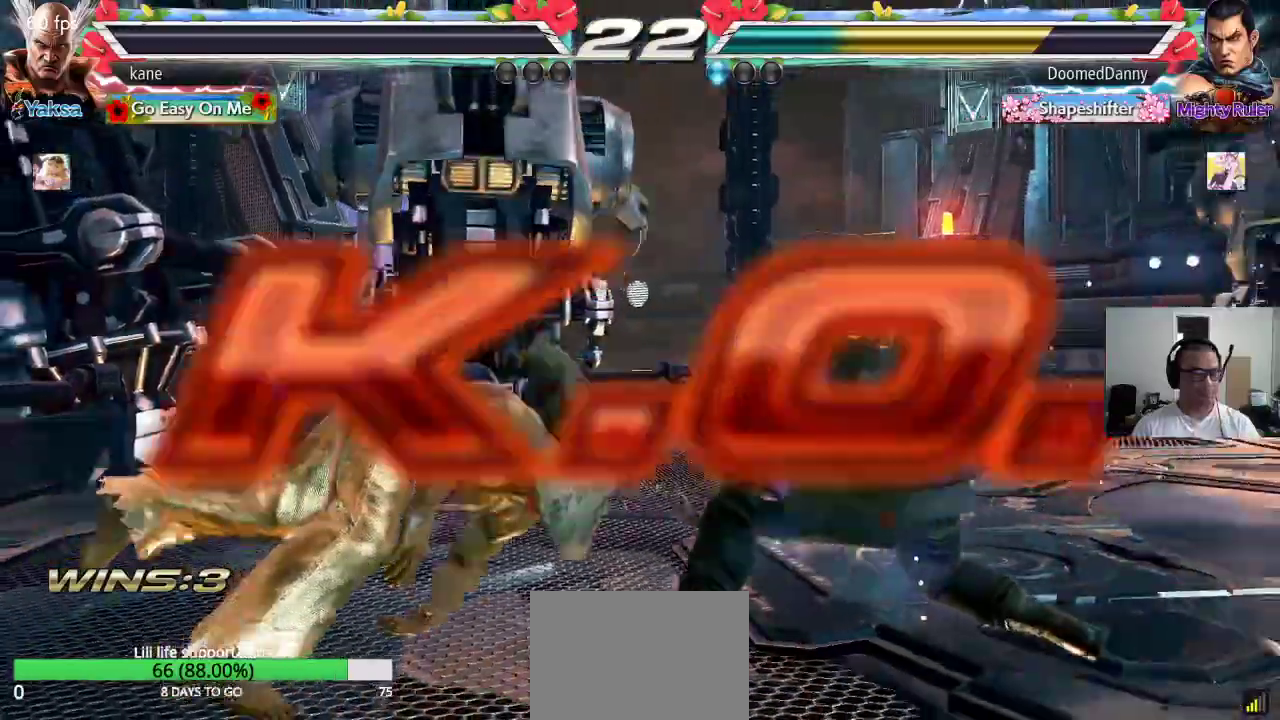
{"buttons": [], "left_stick": "center", "events": []}
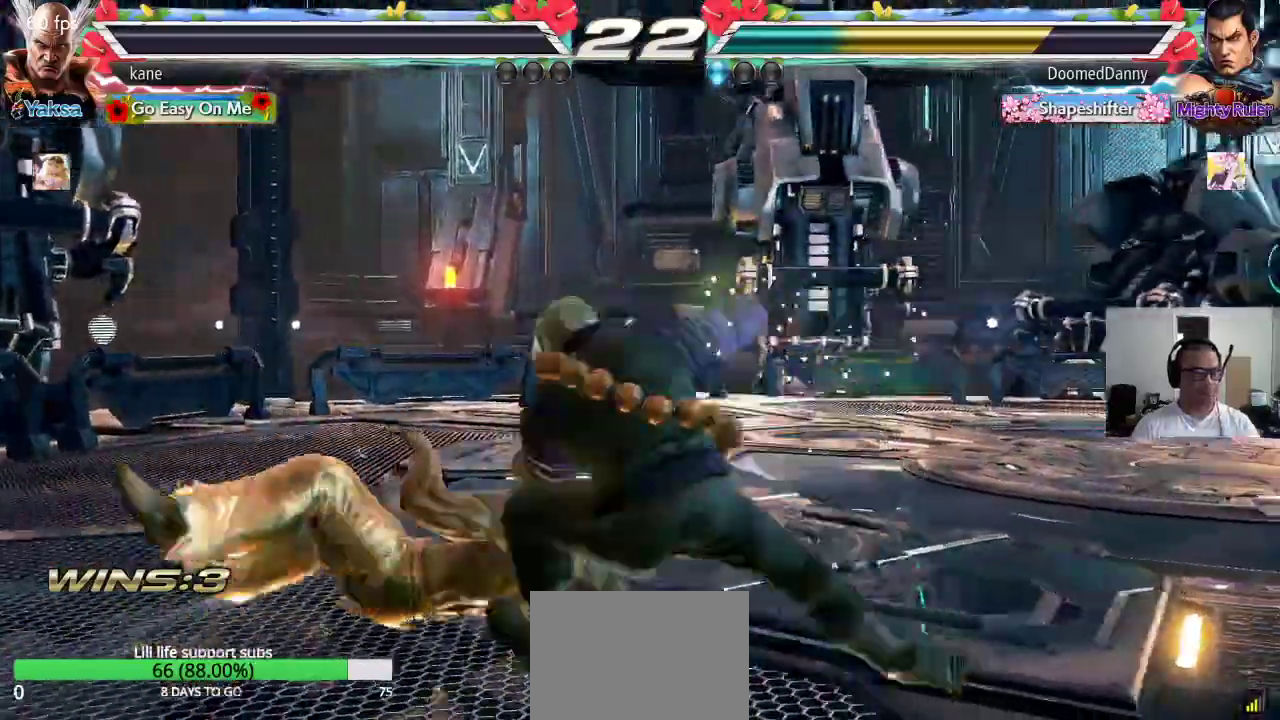
{"buttons": [], "left_stick": "center", "events": []}
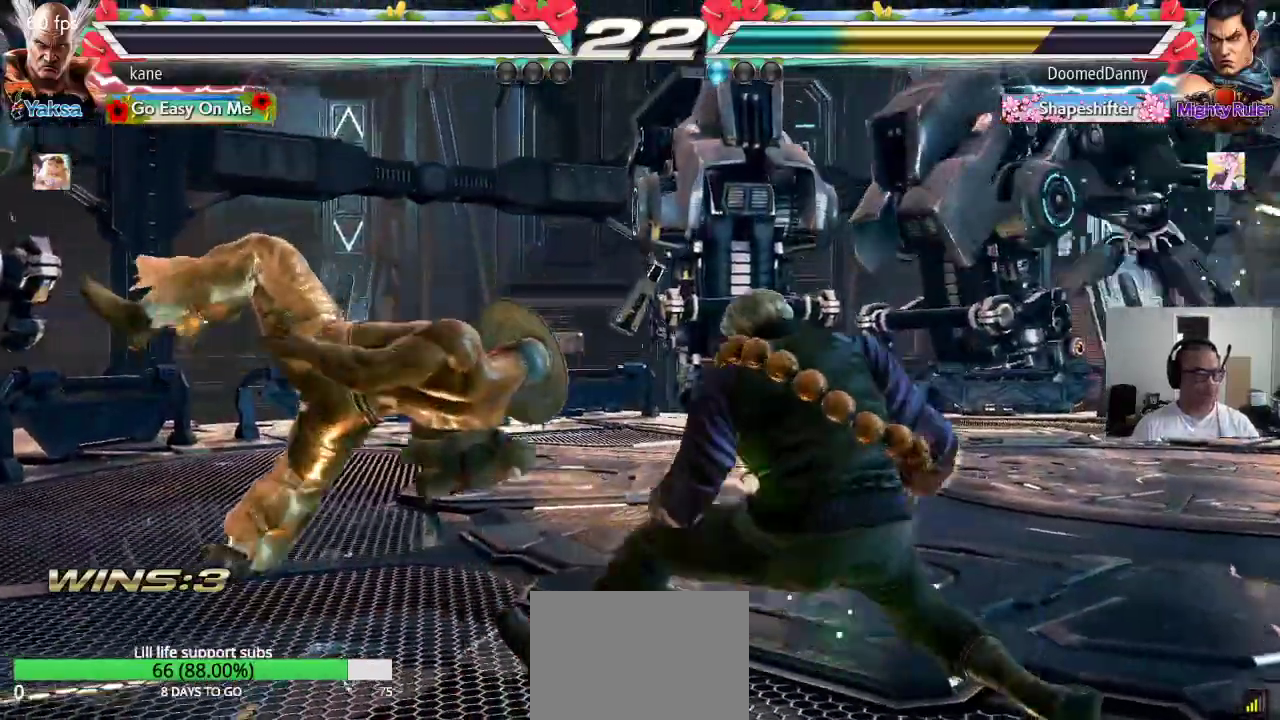
{"buttons": [], "left_stick": "center", "events": []}
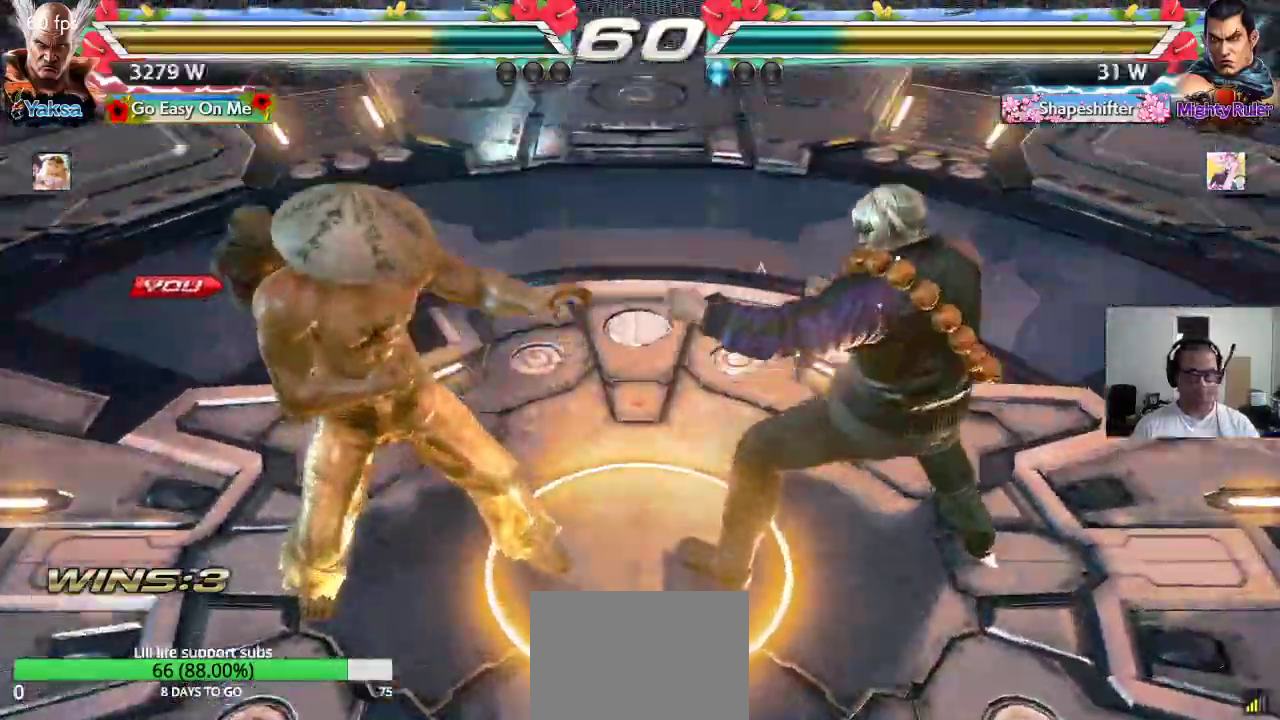
{"buttons": ["CROSS"], "left_stick": "left", "events": [[300, "CROSS", "down"], [333, "TRIANGLE", "down"], [350, "left_stick", "right"], [383, "SQUARE", "down"], [400, "CROSS", "up"], [400, "SQUARE", "up"], [417, "TRIANGLE", "up"], [483, "CROSS", "down"], [483, "left_stick", "left"]]}
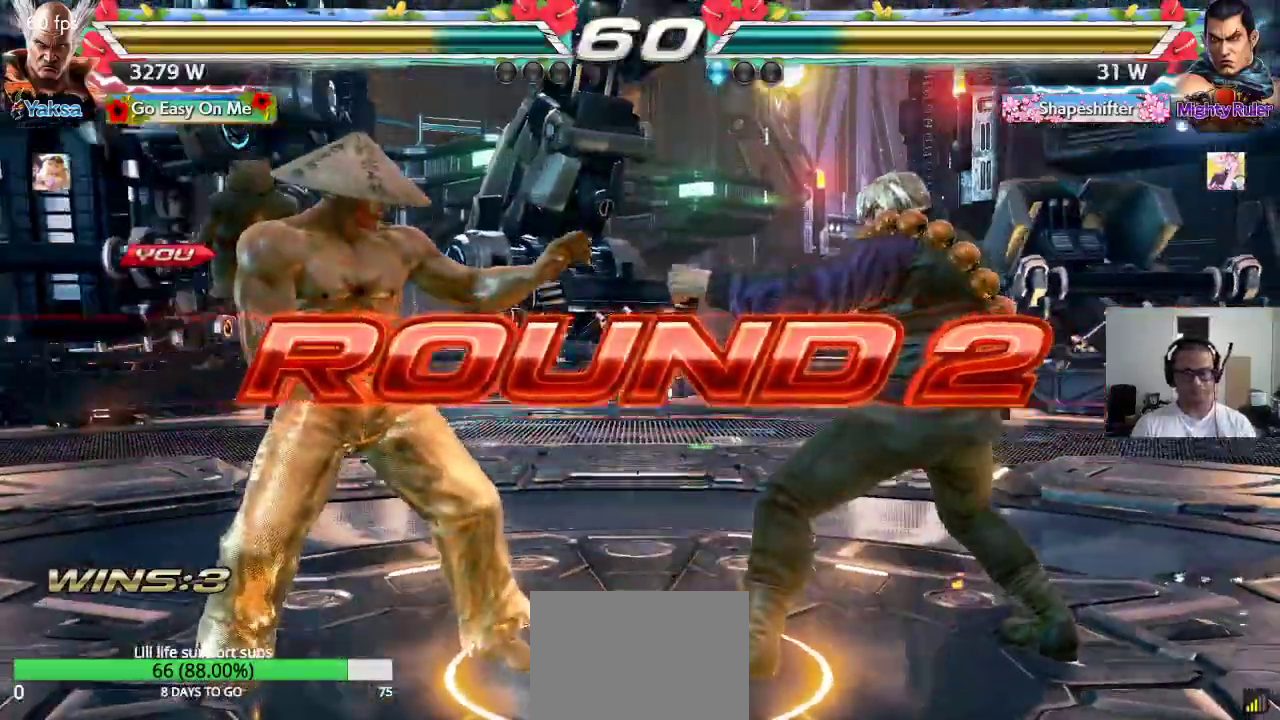
{"buttons": ["TRIANGLE"], "left_stick": "center", "events": [[17, "TRIANGLE", "down"], [33, "CROSS", "up"], [83, "left_stick", "up"], [100, "TRIANGLE", "up"], [117, "CROSS", "down"], [133, "SQUARE", "down"], [167, "SQUARE", "up"], [183, "TRIANGLE", "down"], [200, "CROSS", "up"], [217, "left_stick", "right"], [267, "TRIANGLE", "up"], [267, "left_stick", "center"], [283, "CROSS", "down"], [283, "SQUARE", "down"], [333, "TRIANGLE", "down"], [350, "CROSS", "up"], [350, "SQUARE", "up"], [433, "SQUARE", "down"], [433, "TRIANGLE", "up"], [450, "CROSS", "down"], [500, "CROSS", "up"], [500, "SQUARE", "up"], [500, "TRIANGLE", "down"]]}
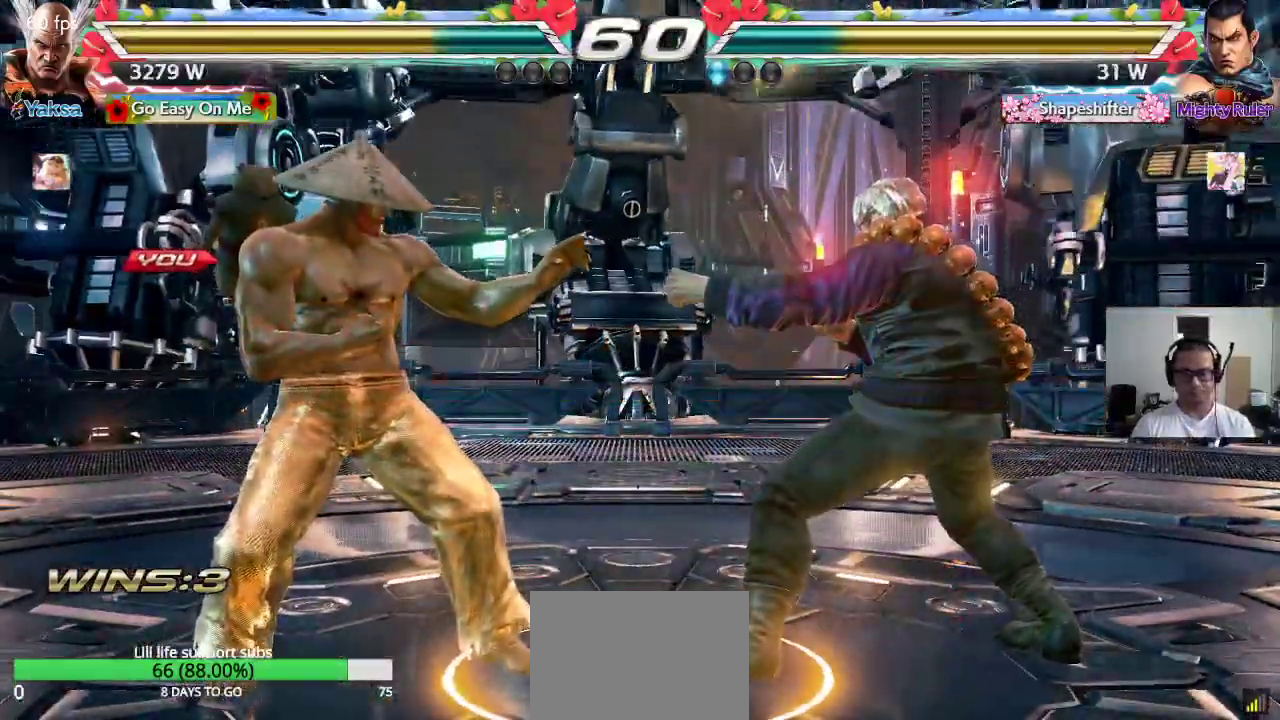
{"buttons": ["CROSS", "SQUARE", "TRIANGLE"], "left_stick": "center", "events": [[83, "SQUARE", "down"], [83, "TRIANGLE", "up"], [100, "CROSS", "down"], [167, "CROSS", "up"], [167, "SQUARE", "up"], [167, "TRIANGLE", "down"], [250, "CROSS", "down"], [250, "SQUARE", "down"], [267, "TRIANGLE", "up"], [317, "TRIANGLE", "down"]]}
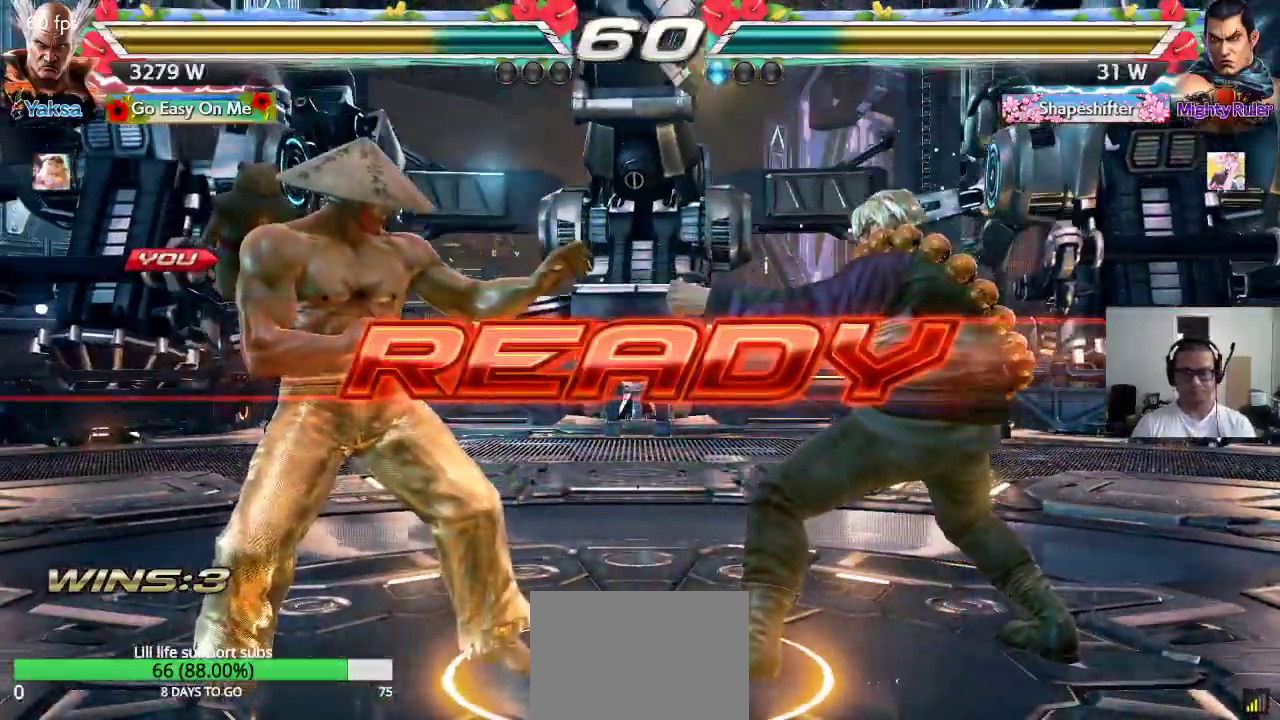
{"buttons": [], "left_stick": "center", "events": [[133, "CROSS", "up"], [267, "TRIANGLE", "up"], [317, "SQUARE", "up"]]}
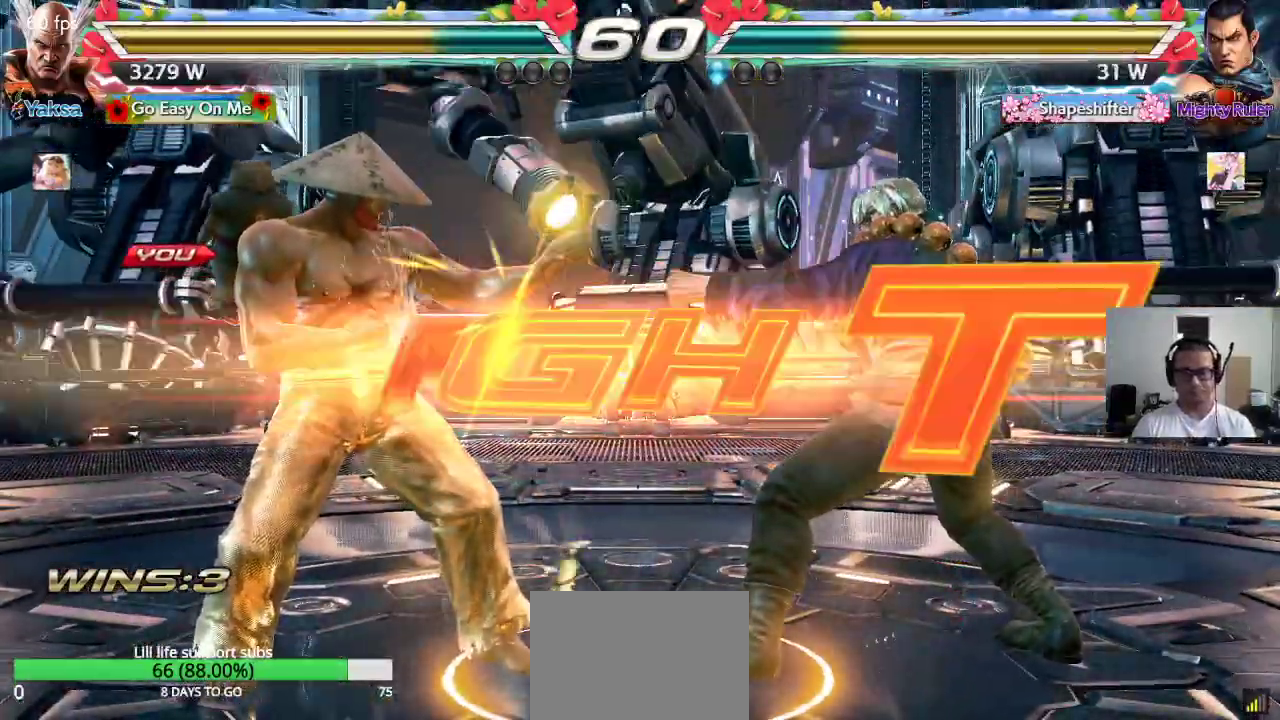
{"buttons": [], "left_stick": "up", "events": [[417, "left_stick", "up"]]}
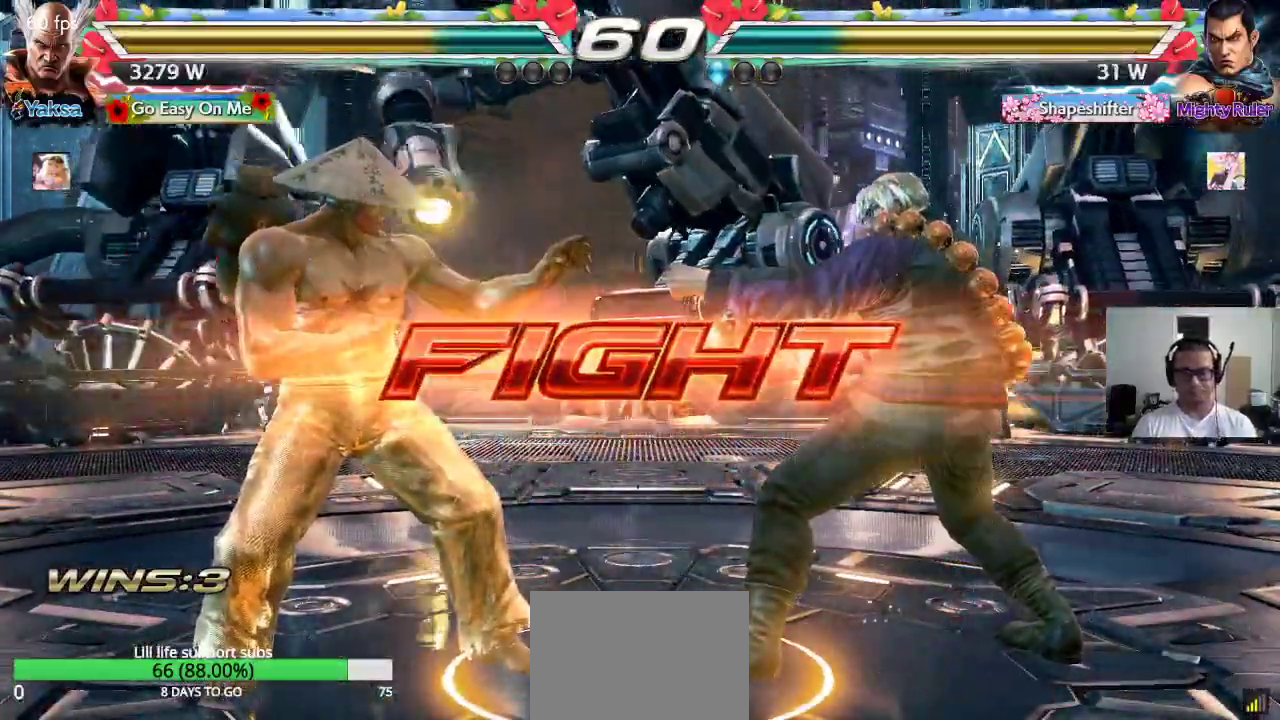
{"buttons": [], "left_stick": "center", "events": [[17, "left_stick", "center"], [300, "left_stick", "right"], [383, "left_stick", "center"], [433, "left_stick", "right"], [500, "left_stick", "center"]]}